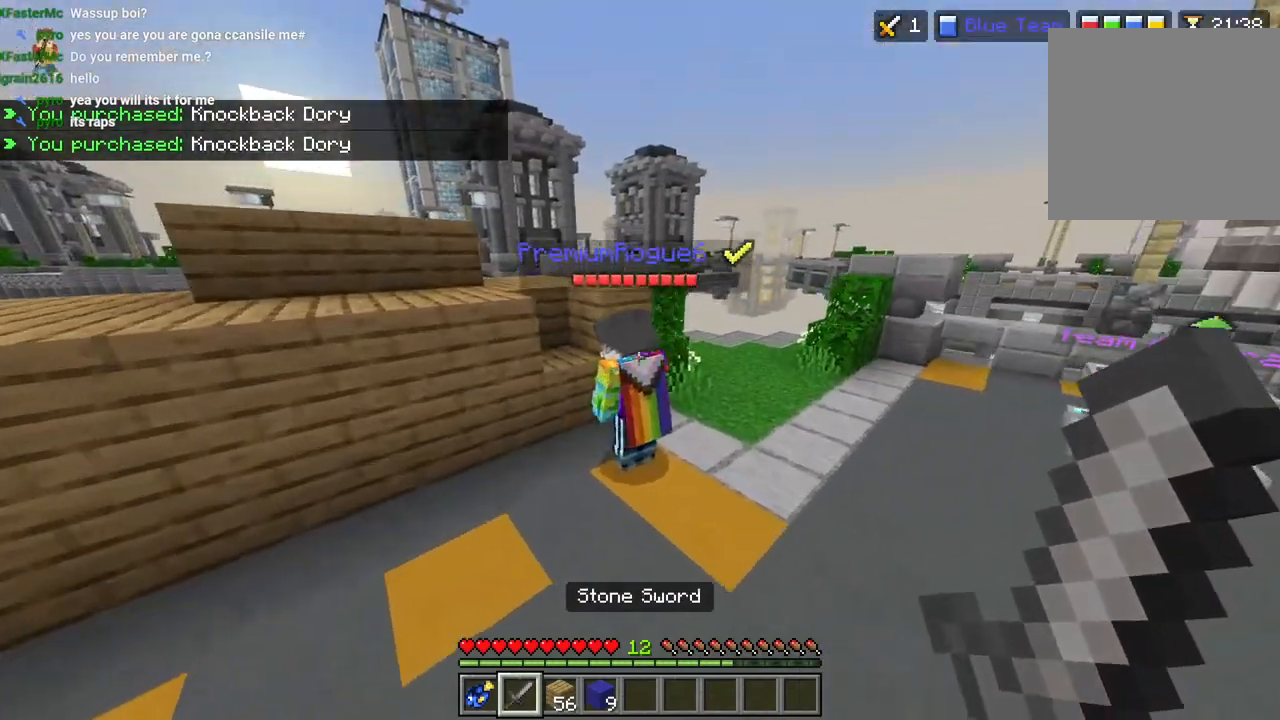
Gameplay with a controller (PlayStation layout); each line is a JSON object with the inputs held at the frame after it. "events" lists button and stick changes between this image and that frame as [ms after this image, input, new state], when the widget could be followed in between. Not read: R1.
{"buttons": [], "left_stick": "up-right", "right_stick": "down", "events": [[50, "right_stick", "right"], [83, "L3", "down"], [183, "L3", "up"], [250, "right_stick", "down"], [300, "CROSS", "down"], [300, "L3", "down"], [367, "CROSS", "up"], [383, "L3", "up"]]}
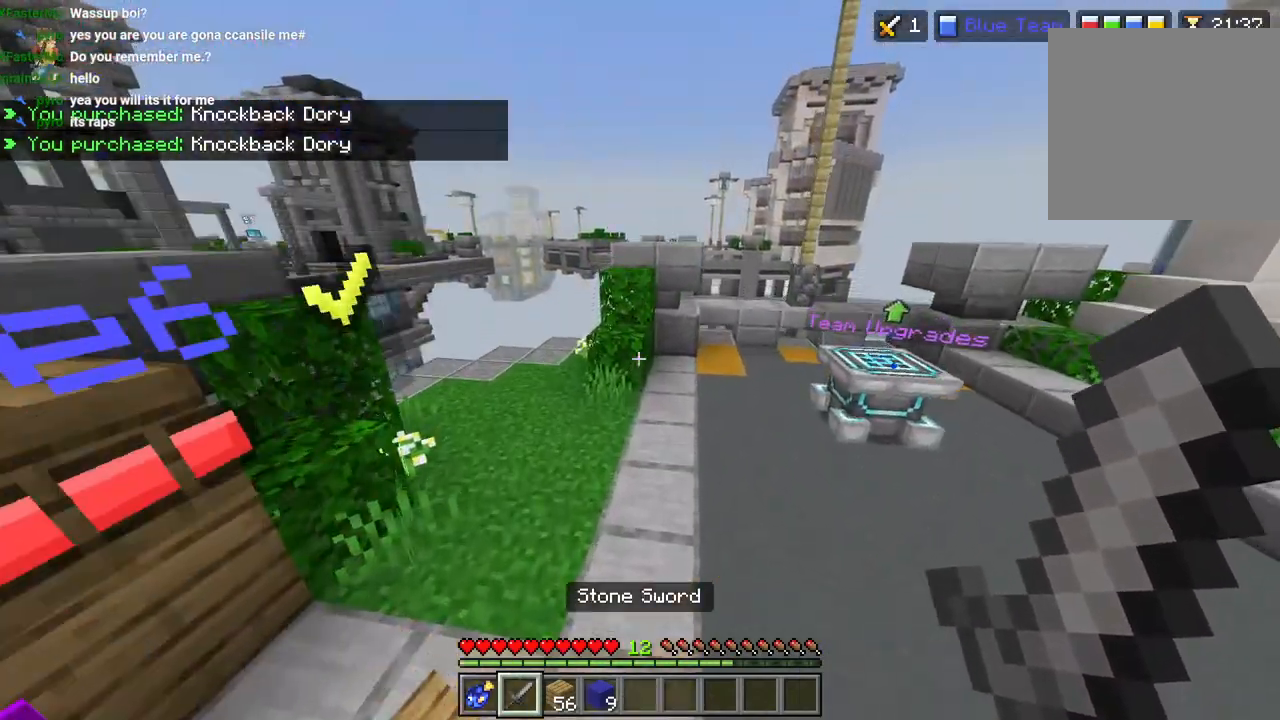
{"buttons": [], "left_stick": "up", "right_stick": "left", "events": [[50, "right_stick", "left"], [267, "L3", "down"], [267, "left_stick", "up"], [367, "CROSS", "down"], [367, "L3", "up"], [467, "CROSS", "up"]]}
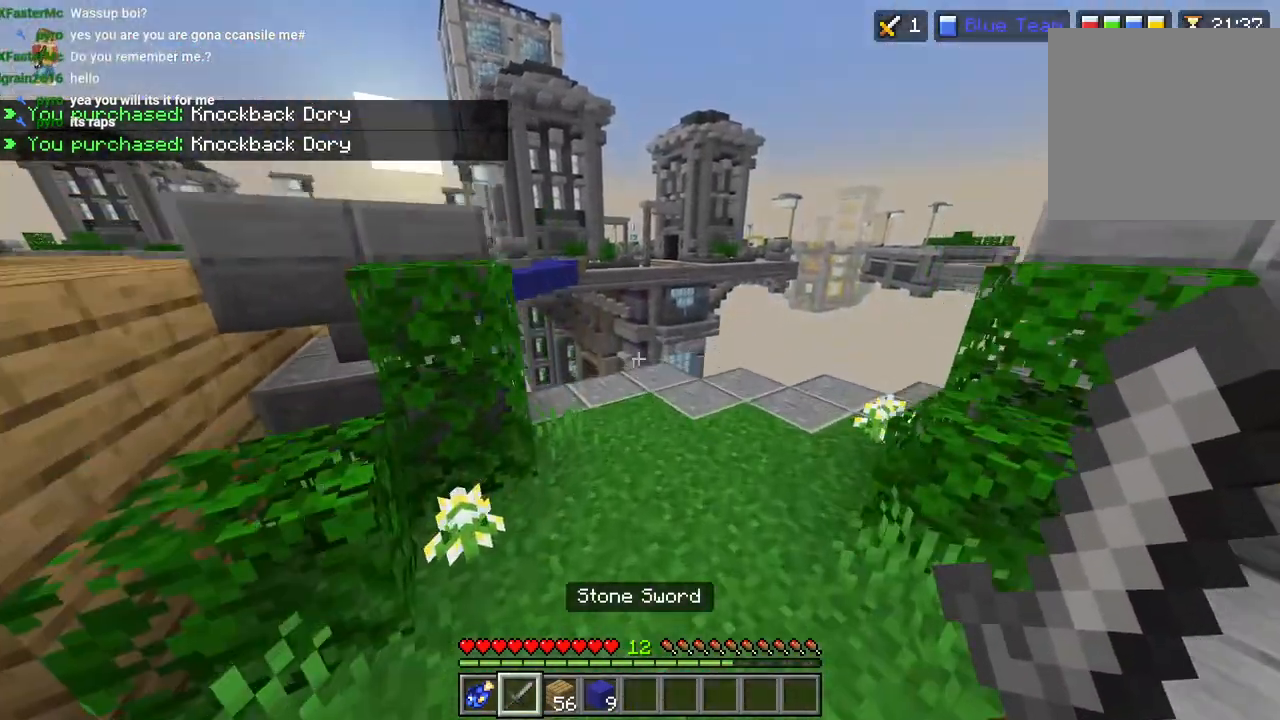
{"buttons": [], "left_stick": "up", "right_stick": "center", "events": [[250, "left_stick", "right"], [367, "left_stick", "up"], [433, "right_stick", "center"]]}
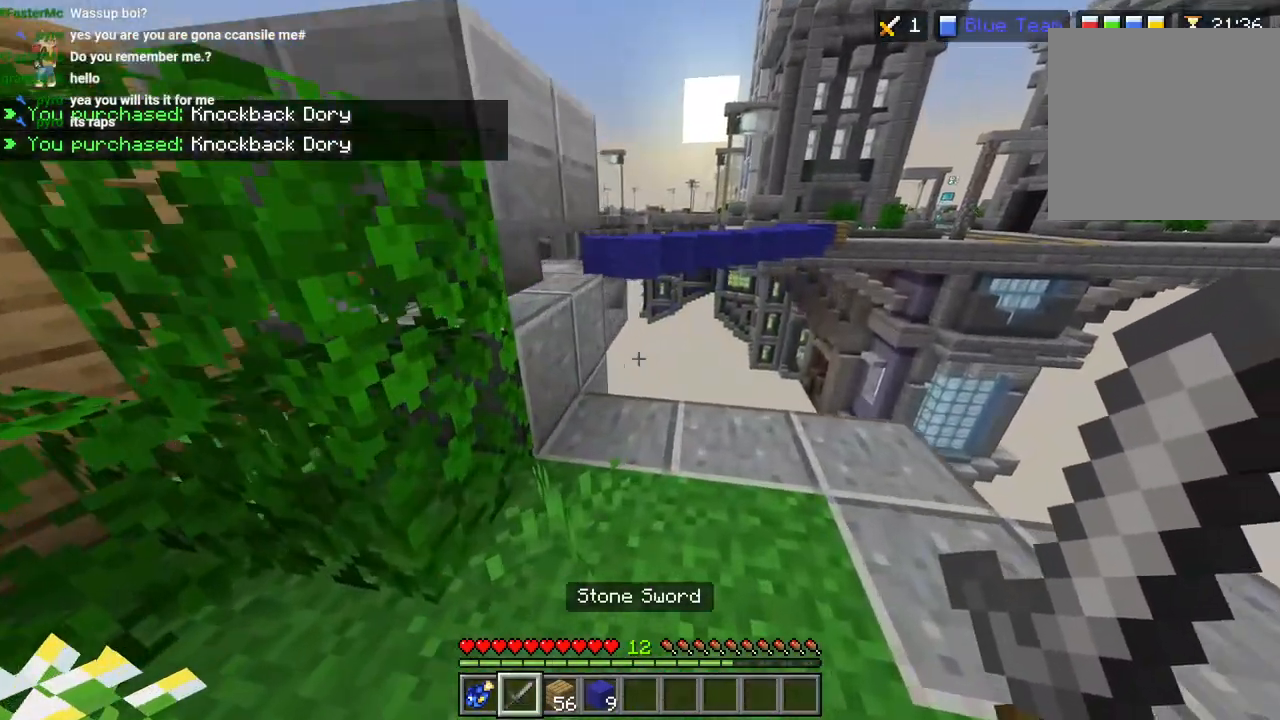
{"buttons": [], "left_stick": "up-right", "right_stick": "left", "events": [[50, "L3", "down"], [133, "L3", "up"], [233, "left_stick", "right"], [450, "left_stick", "up-right"], [450, "right_stick", "left"]]}
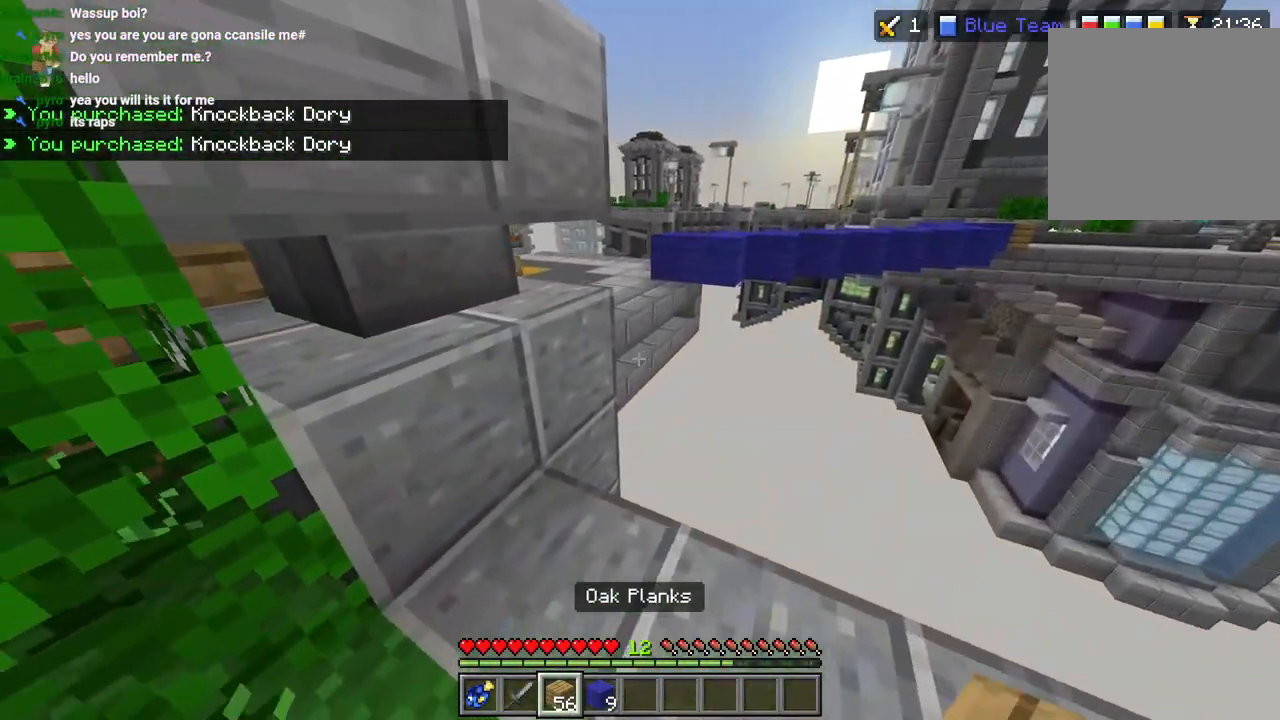
{"buttons": [], "left_stick": "center", "right_stick": "right", "events": [[233, "left_stick", "right"], [350, "left_stick", "center"], [383, "L2", "down"], [417, "right_stick", "right"], [483, "L2", "up"]]}
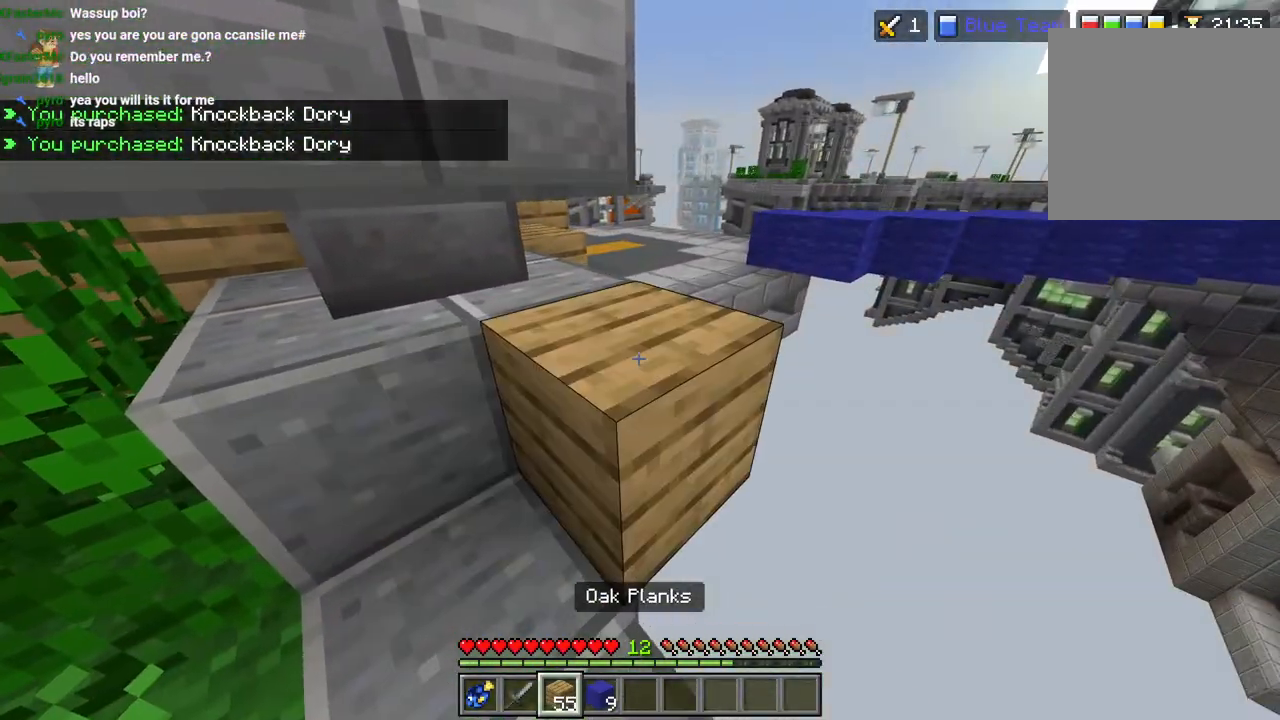
{"buttons": ["CROSS"], "left_stick": "up-left", "right_stick": "center", "events": [[217, "right_stick", "center"], [383, "left_stick", "up-left"], [467, "CROSS", "down"]]}
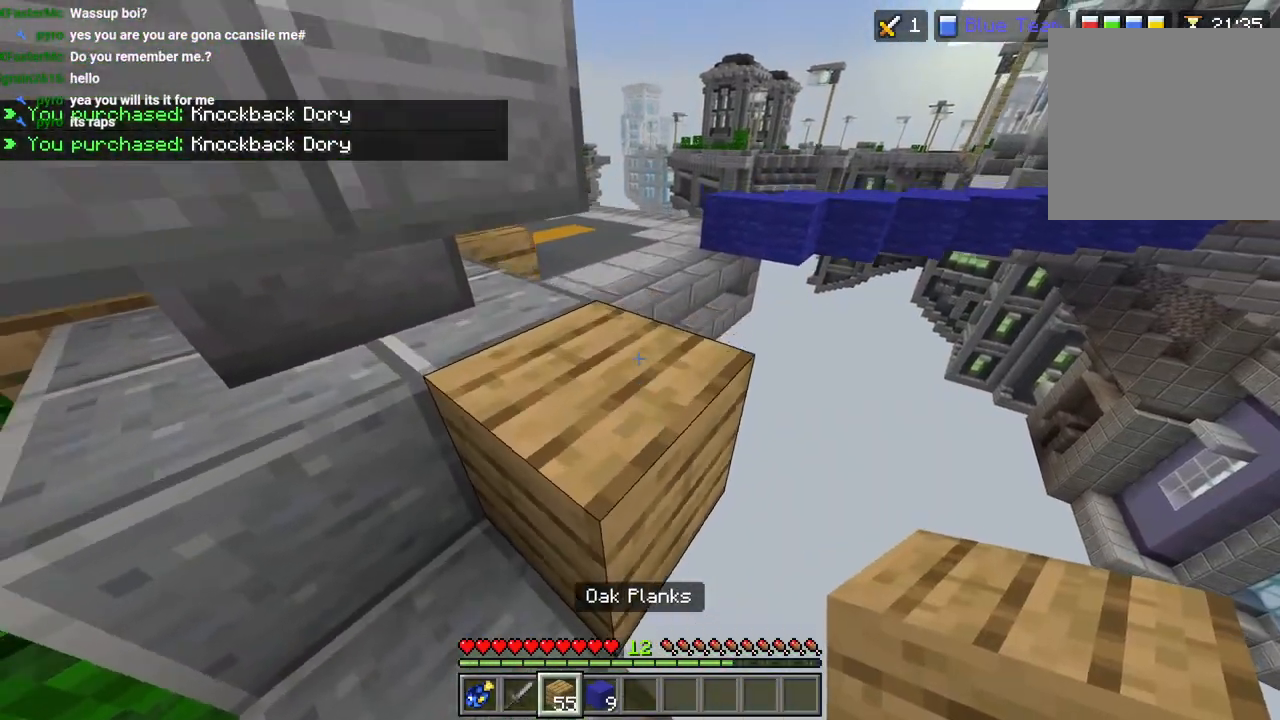
{"buttons": ["CROSS"], "left_stick": "up", "right_stick": "center", "events": [[50, "CROSS", "up"], [50, "L1", "down"], [117, "L1", "up"], [133, "left_stick", "up-right"], [183, "right_stick", "right"], [333, "right_stick", "center"], [383, "L3", "down"], [383, "left_stick", "up"], [483, "CROSS", "down"], [483, "L3", "up"]]}
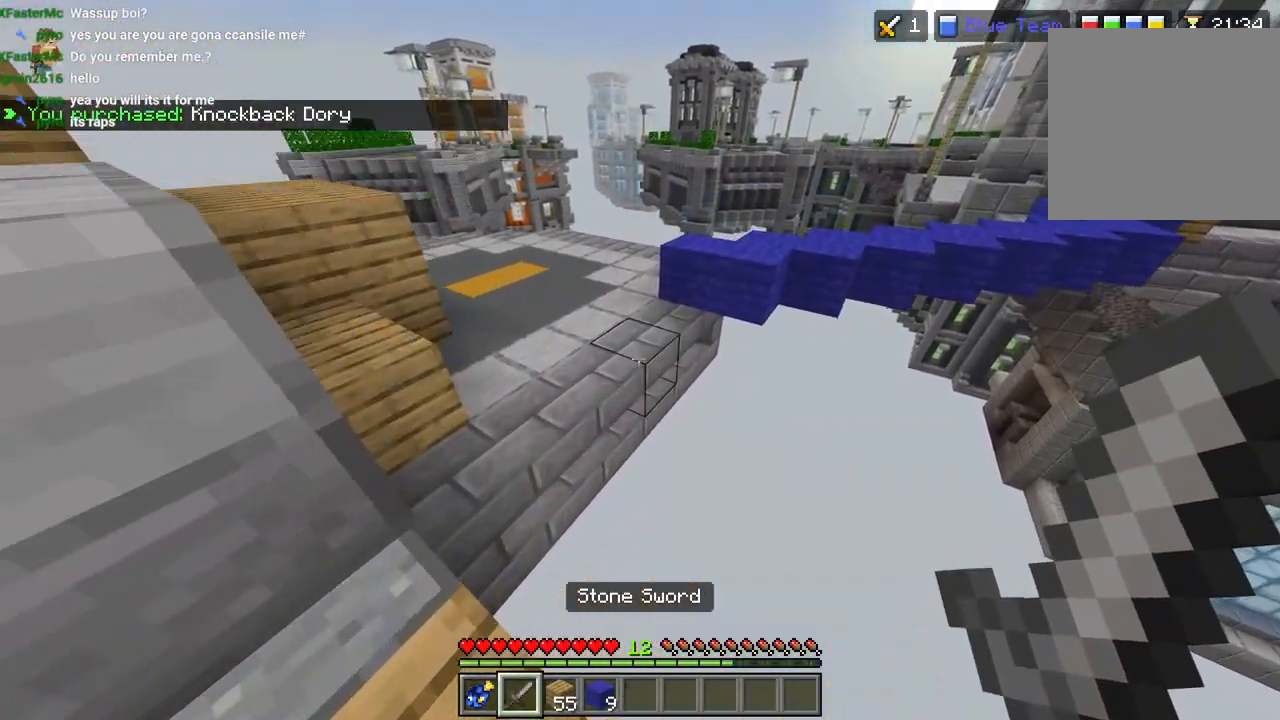
{"buttons": [], "left_stick": "up", "right_stick": "right", "events": [[83, "CROSS", "up"], [183, "L1", "down"], [233, "right_stick", "right"], [250, "L1", "up"]]}
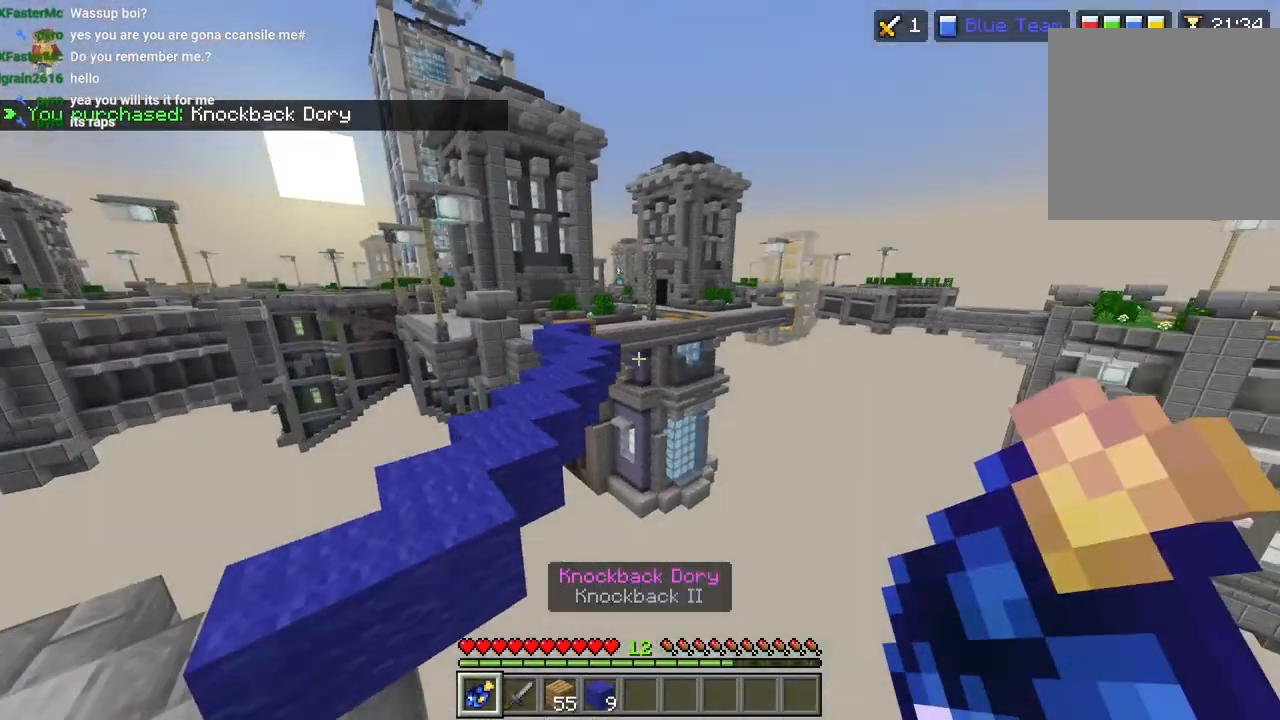
{"buttons": ["CROSS", "R2"], "left_stick": "up", "right_stick": "center", "events": [[17, "right_stick", "center"], [150, "L3", "down"], [183, "CROSS", "down"], [250, "L3", "up"], [483, "R2", "down"]]}
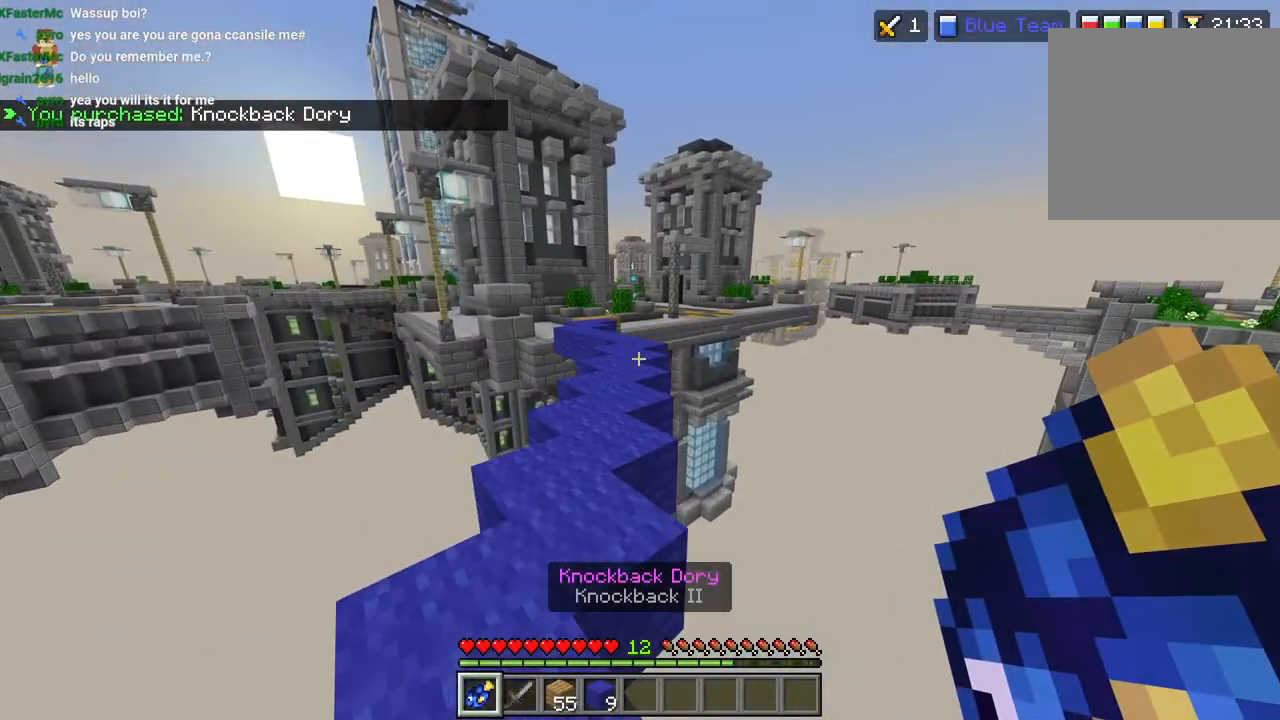
{"buttons": ["CROSS"], "left_stick": "up", "right_stick": "center", "events": [[17, "L3", "down"], [83, "R2", "up"], [117, "L3", "up"], [167, "R2", "down"], [283, "R2", "up"], [350, "R2", "down"], [450, "R2", "up"]]}
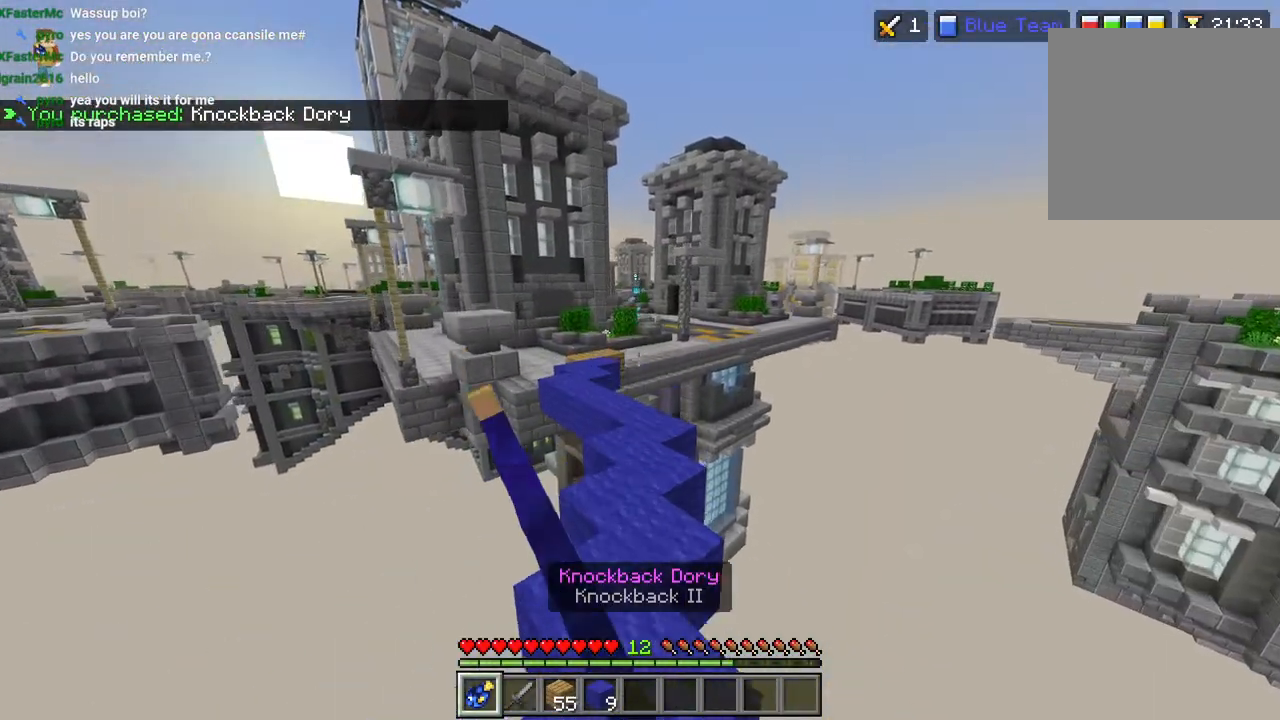
{"buttons": [], "left_stick": "up", "right_stick": "up", "events": [[33, "L3", "down"], [133, "L3", "up"], [250, "R2", "down"], [300, "right_stick", "up"], [350, "R2", "up"], [433, "CROSS", "up"]]}
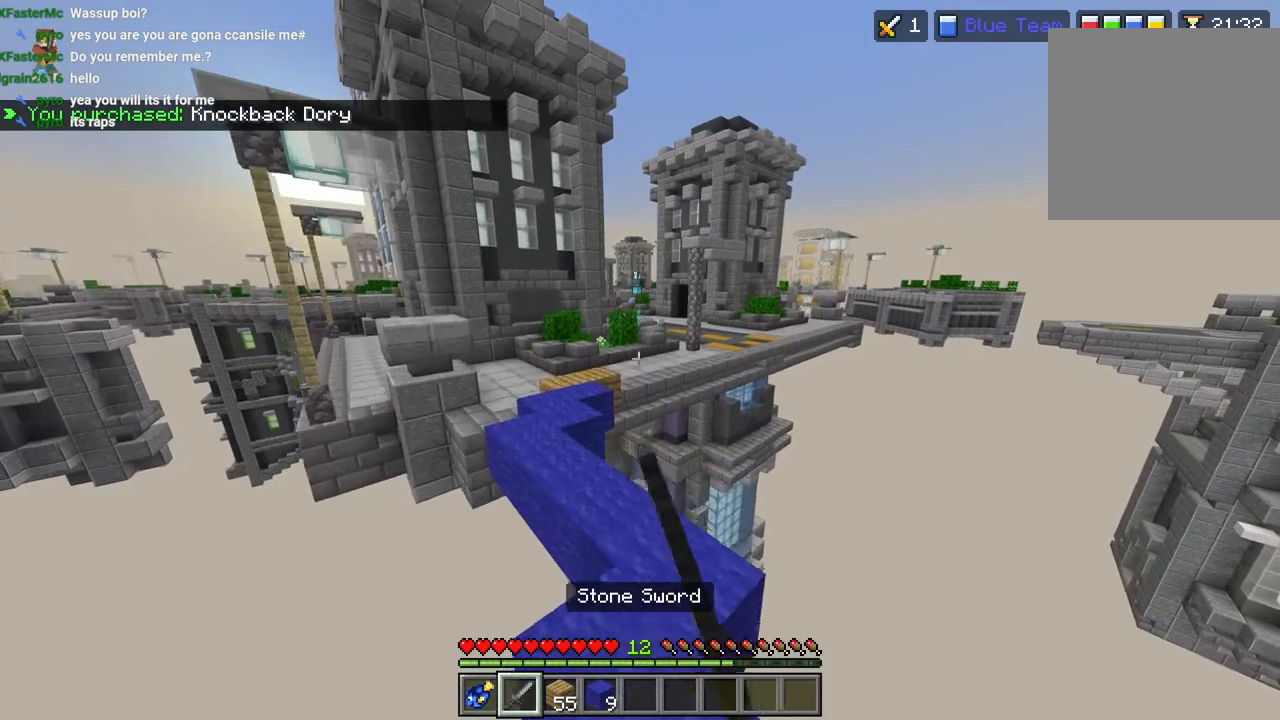
{"buttons": [], "left_stick": "up", "right_stick": "center", "events": [[83, "right_stick", "left"], [267, "right_stick", "center"], [333, "L3", "down"], [367, "CROSS", "down"], [433, "L3", "up"], [483, "CROSS", "up"]]}
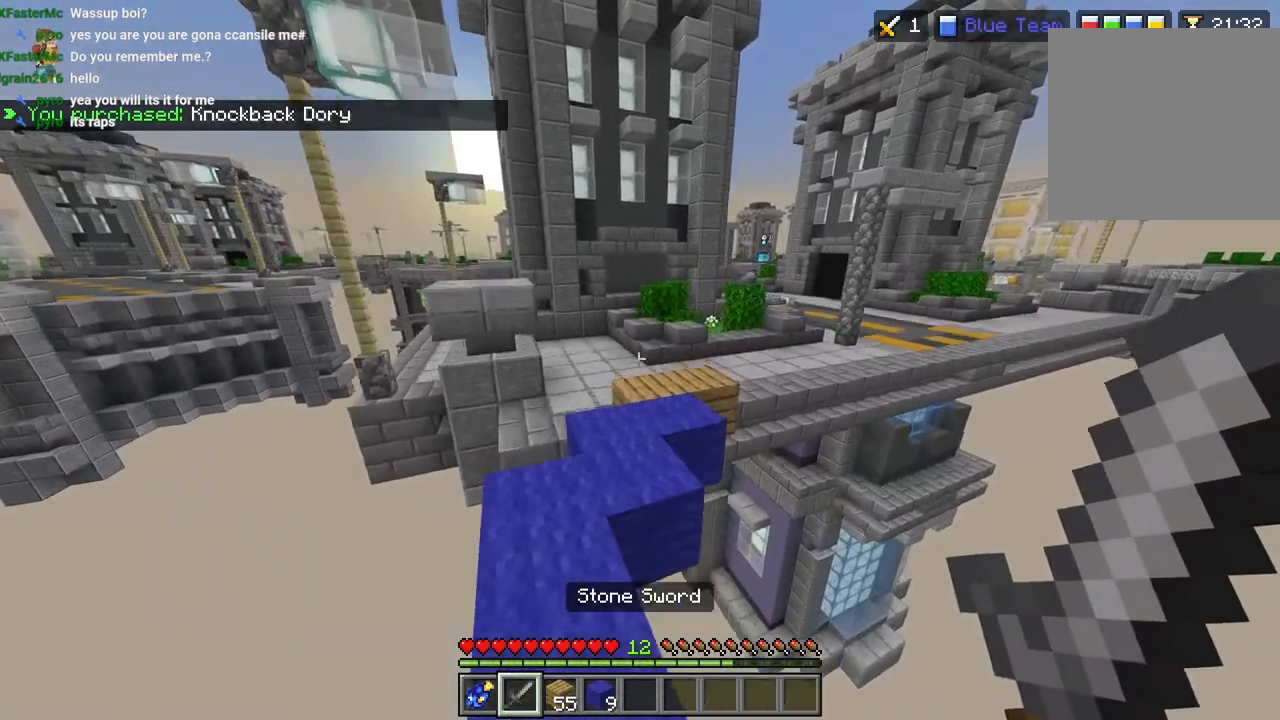
{"buttons": [], "left_stick": "up", "right_stick": "center", "events": [[167, "right_stick", "right"], [500, "right_stick", "center"]]}
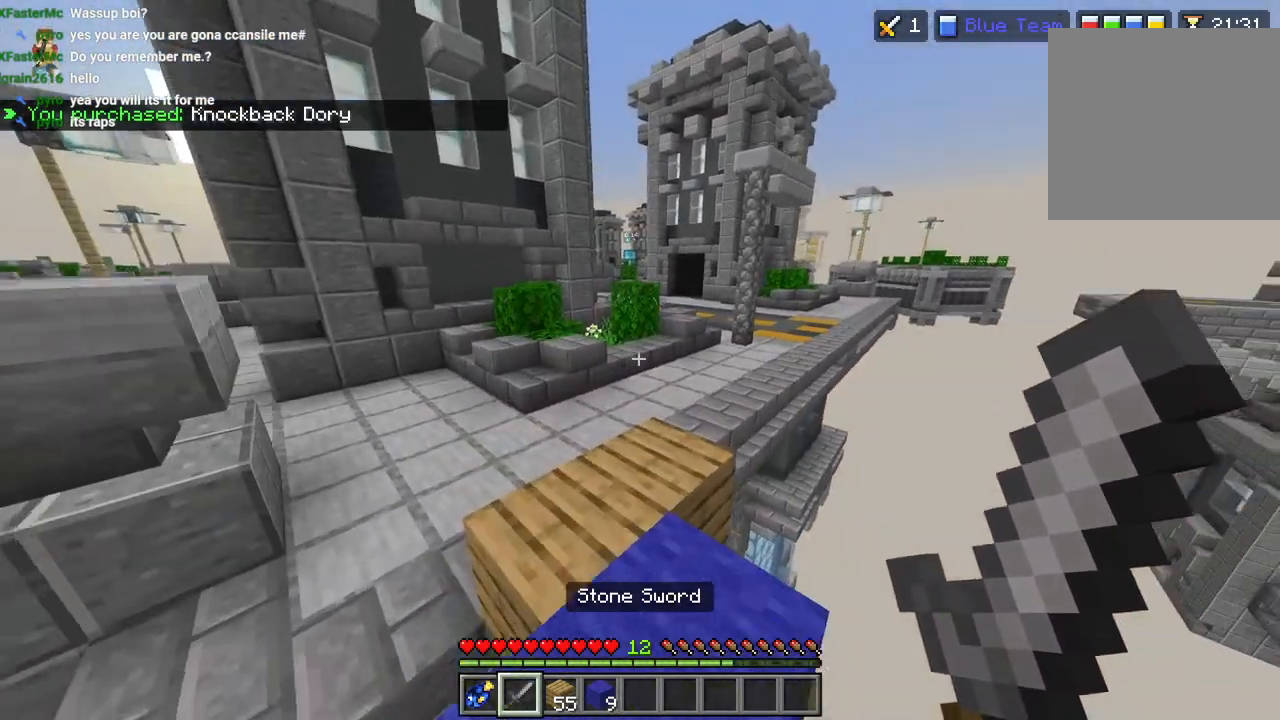
{"buttons": [], "left_stick": "up", "right_stick": "right", "events": [[17, "L3", "down"], [83, "CROSS", "down"], [100, "L3", "up"], [167, "CROSS", "up"], [333, "right_stick", "right"]]}
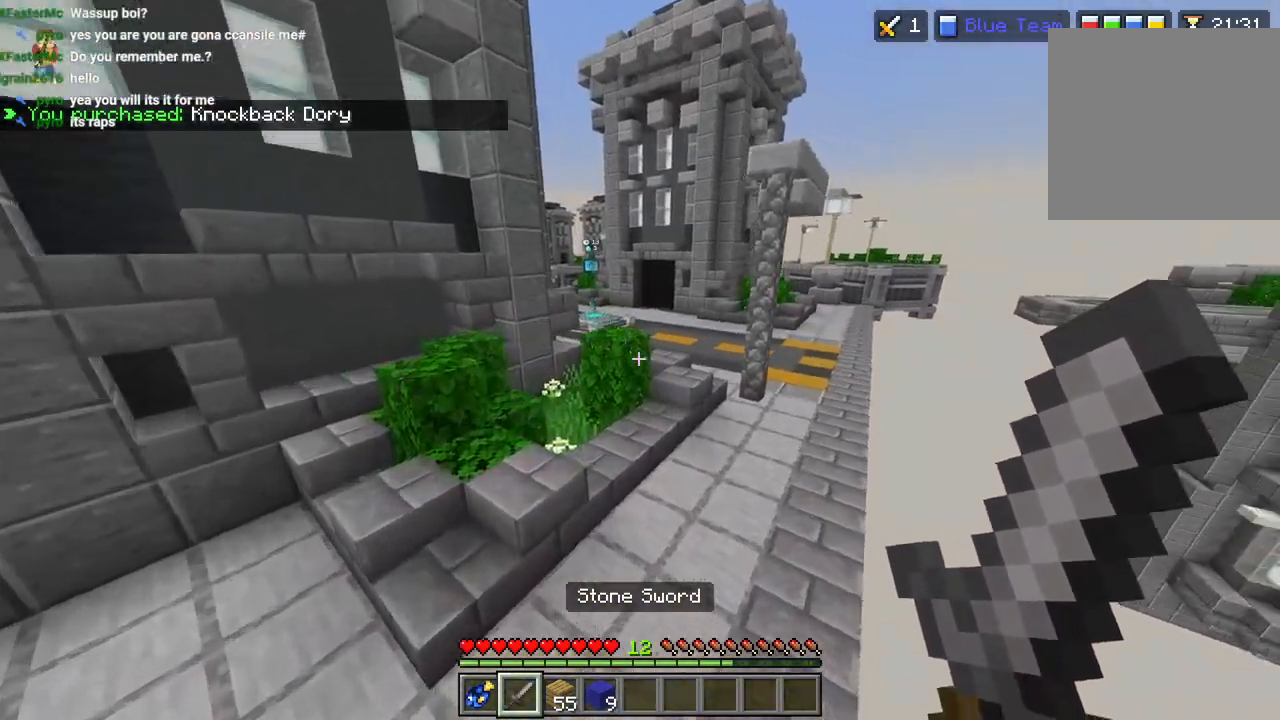
{"buttons": [], "left_stick": "up", "right_stick": "center", "events": [[117, "right_stick", "center"], [233, "CROSS", "down"], [400, "CROSS", "up"]]}
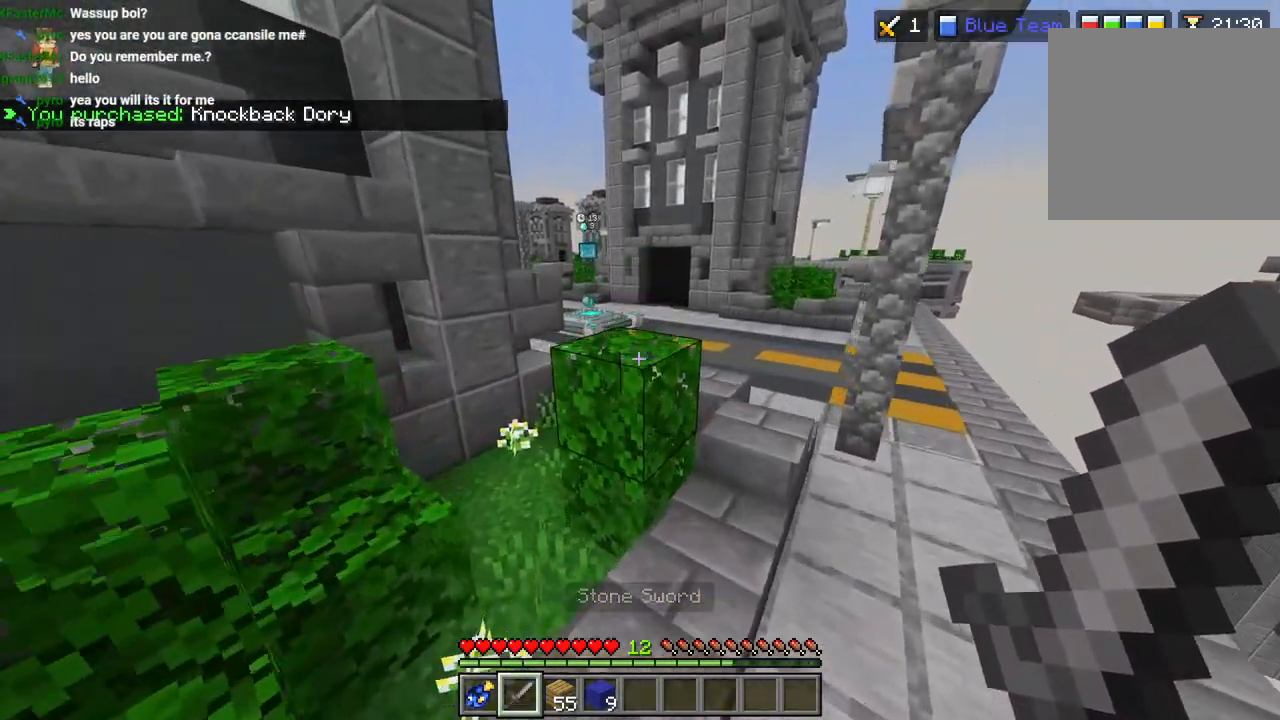
{"buttons": [], "left_stick": "up", "right_stick": "center", "events": [[183, "CROSS", "down"], [400, "right_stick", "up"], [433, "CROSS", "up"], [467, "right_stick", "center"]]}
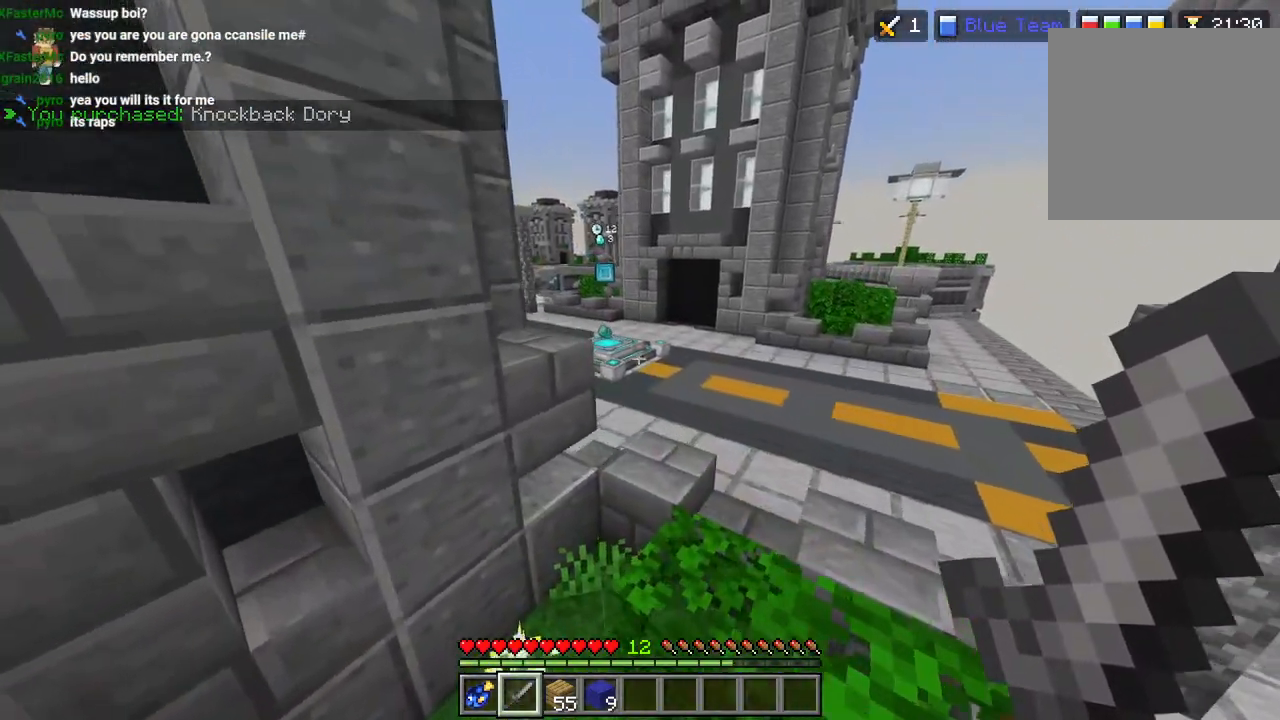
{"buttons": [], "left_stick": "up", "right_stick": "up-right", "events": [[133, "left_stick", "up-right"], [183, "right_stick", "right"], [333, "left_stick", "center"], [367, "right_stick", "up-right"], [433, "left_stick", "up"]]}
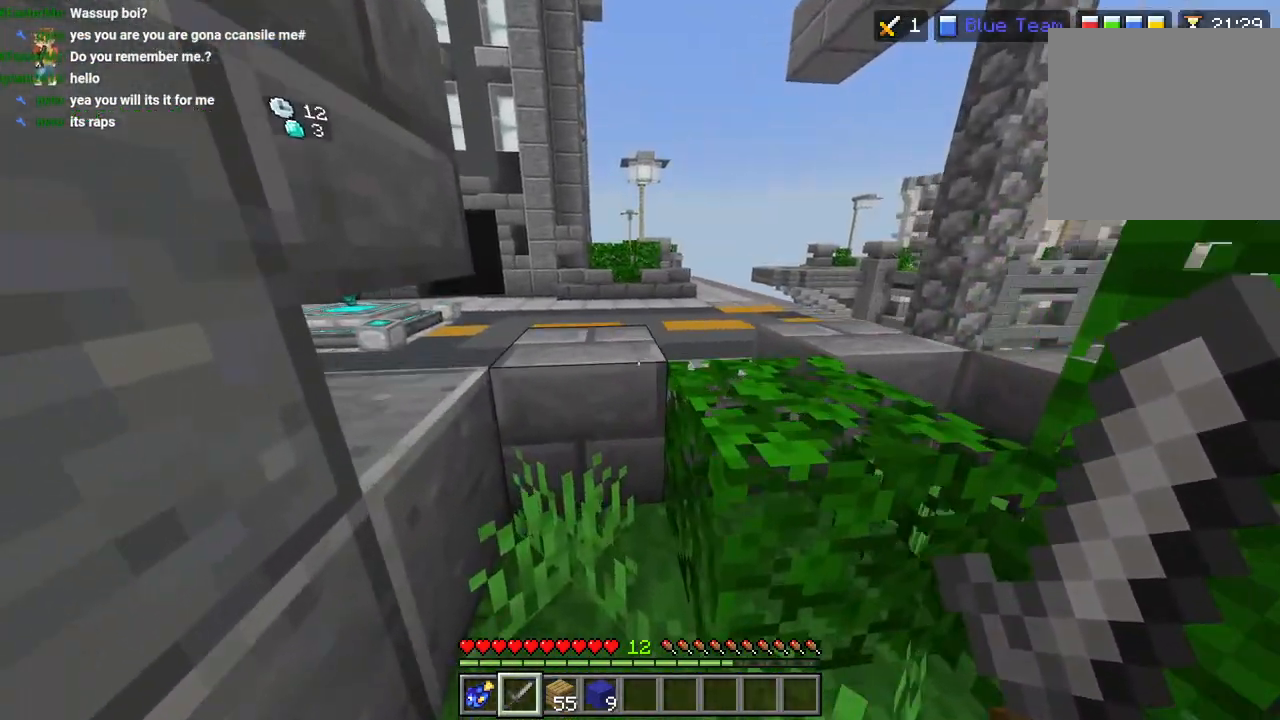
{"buttons": [], "left_stick": "center", "right_stick": "center", "events": [[17, "CROSS", "down"], [67, "left_stick", "up-right"], [100, "CROSS", "up"], [133, "right_stick", "center"], [200, "right_stick", "right"], [433, "right_stick", "center"], [483, "left_stick", "center"]]}
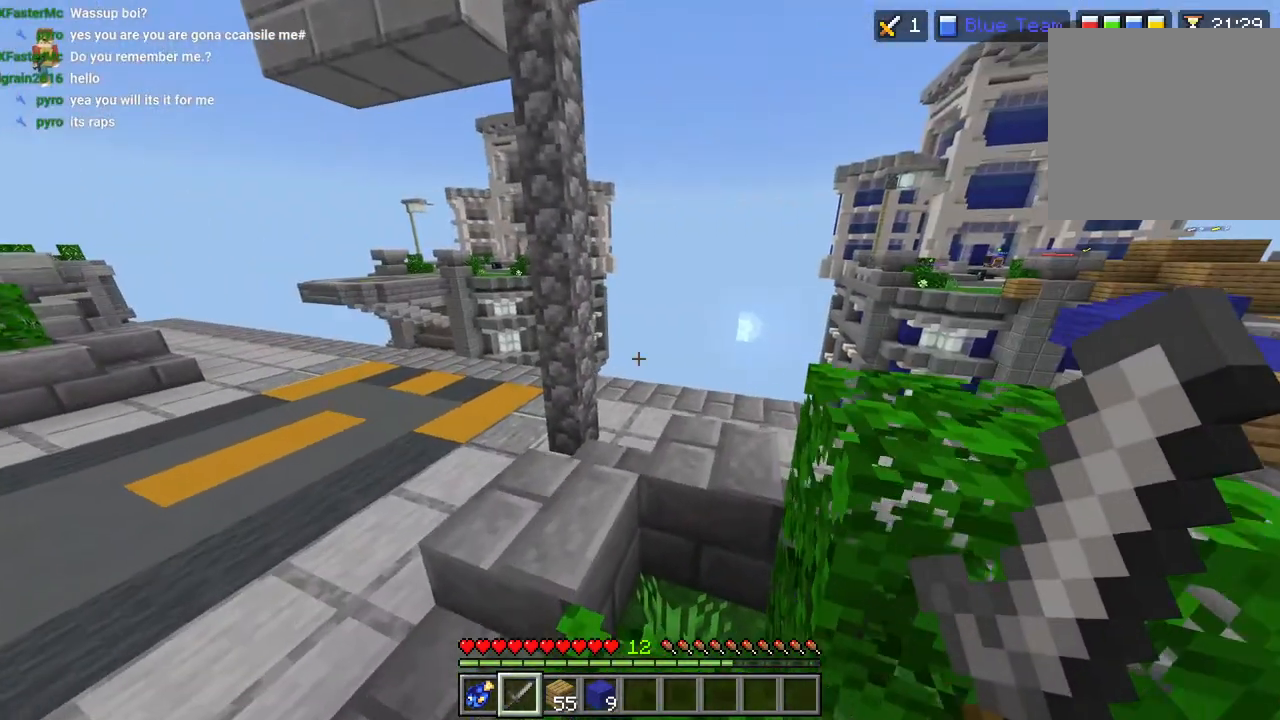
{"buttons": [], "left_stick": "center", "right_stick": "center", "events": [[83, "right_stick", "right"], [333, "right_stick", "center"]]}